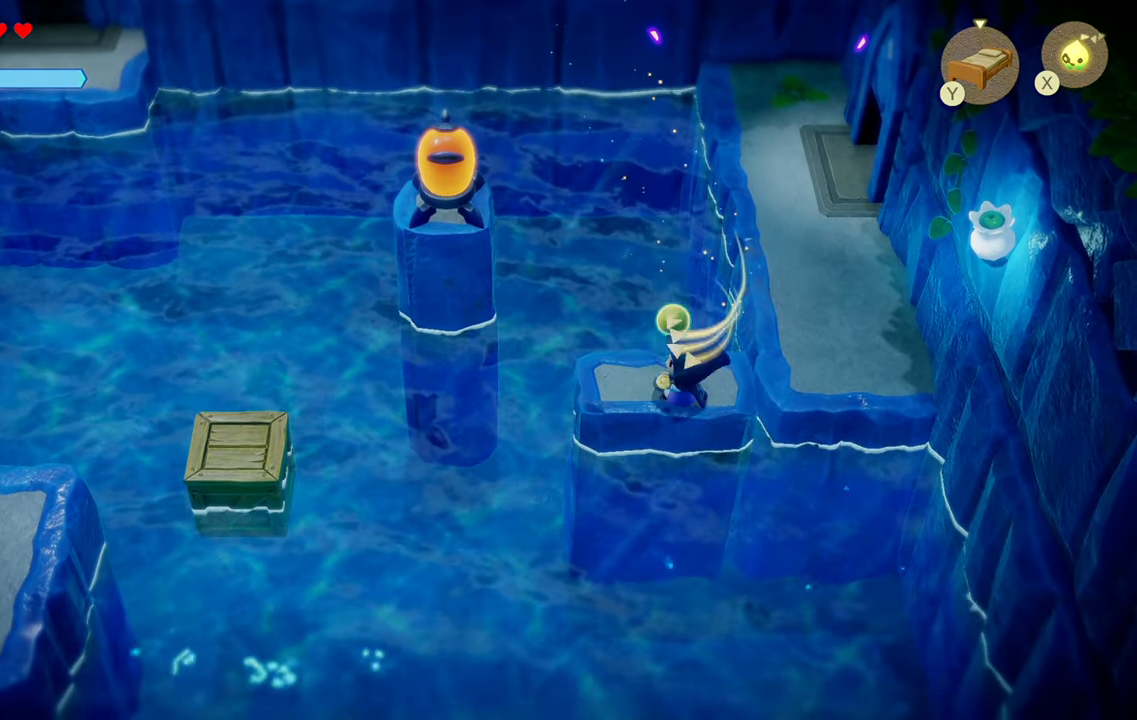
Gameplay with a controller (PlayStation layout); each line is a JSON object with the inputs held at the frame after it. "events" lists button and stick changes between this image and that frame as [ms after this image, input, new state], when the widget could be followed in between. Not read: L3.
{"buttons": [], "left_stick": "left", "right_stick": "center", "events": [[17, "left_stick", "center"], [67, "SQUARE", "up"], [417, "left_stick", "left"]]}
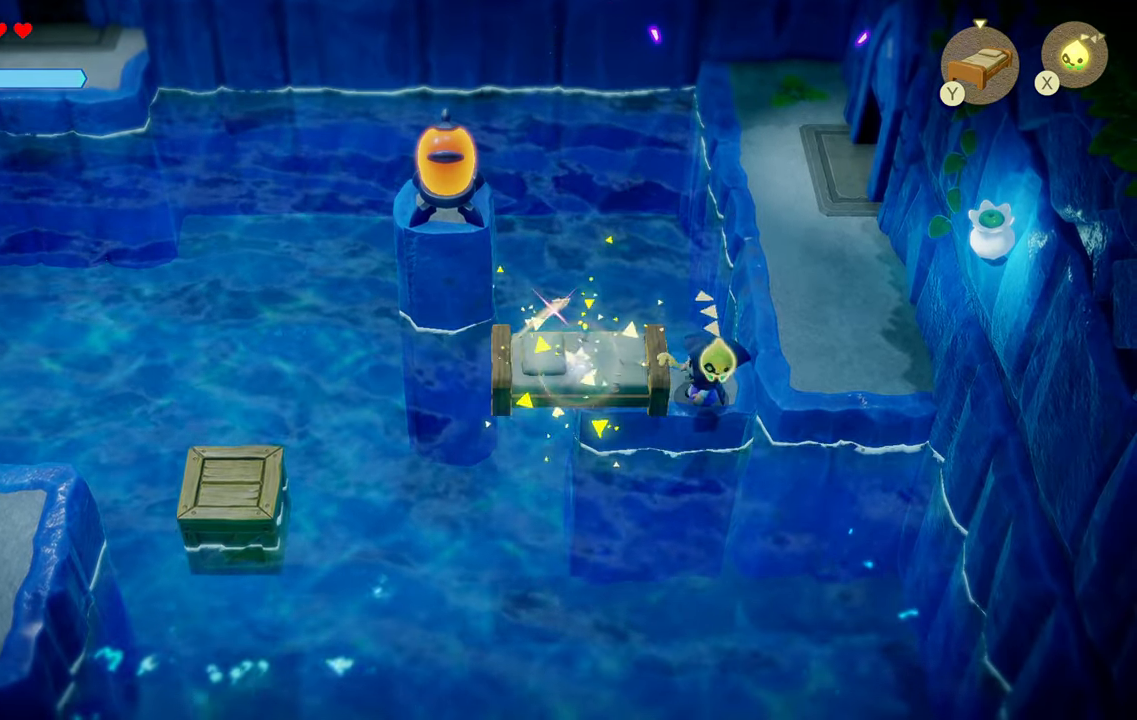
{"buttons": [], "left_stick": "center", "right_stick": "center", "events": [[34, "CIRCLE", "down"], [167, "CIRCLE", "up"], [400, "SQUARE", "down"], [483, "SQUARE", "up"], [500, "left_stick", "center"]]}
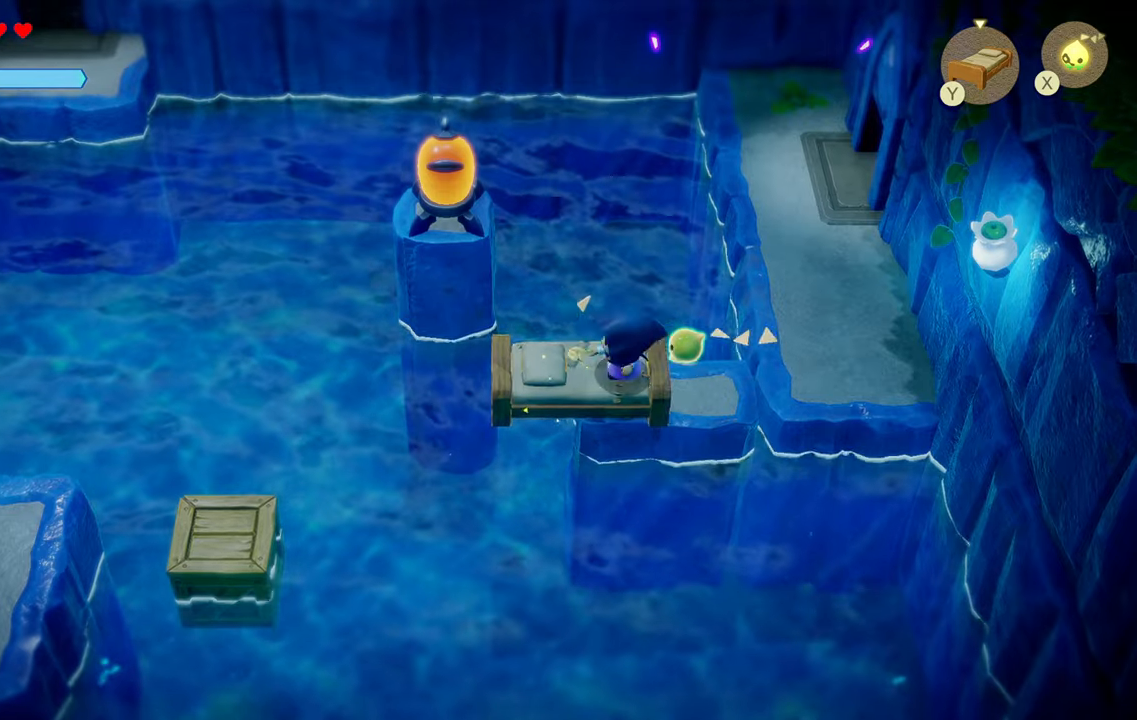
{"buttons": ["CIRCLE"], "left_stick": "left", "right_stick": "center", "events": [[233, "left_stick", "left"], [433, "CIRCLE", "down"]]}
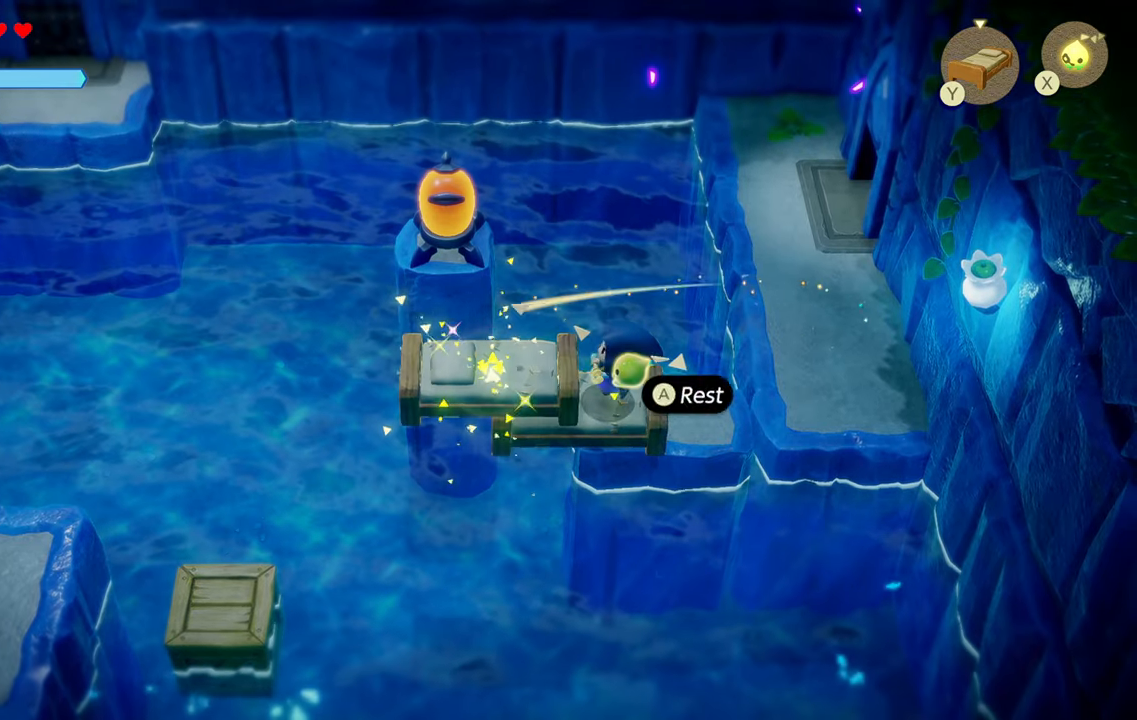
{"buttons": ["SQUARE"], "left_stick": "center", "right_stick": "center", "events": [[16, "CIRCLE", "up"], [16, "left_stick", "center"], [150, "left_stick", "left"], [483, "left_stick", "center"], [500, "SQUARE", "down"]]}
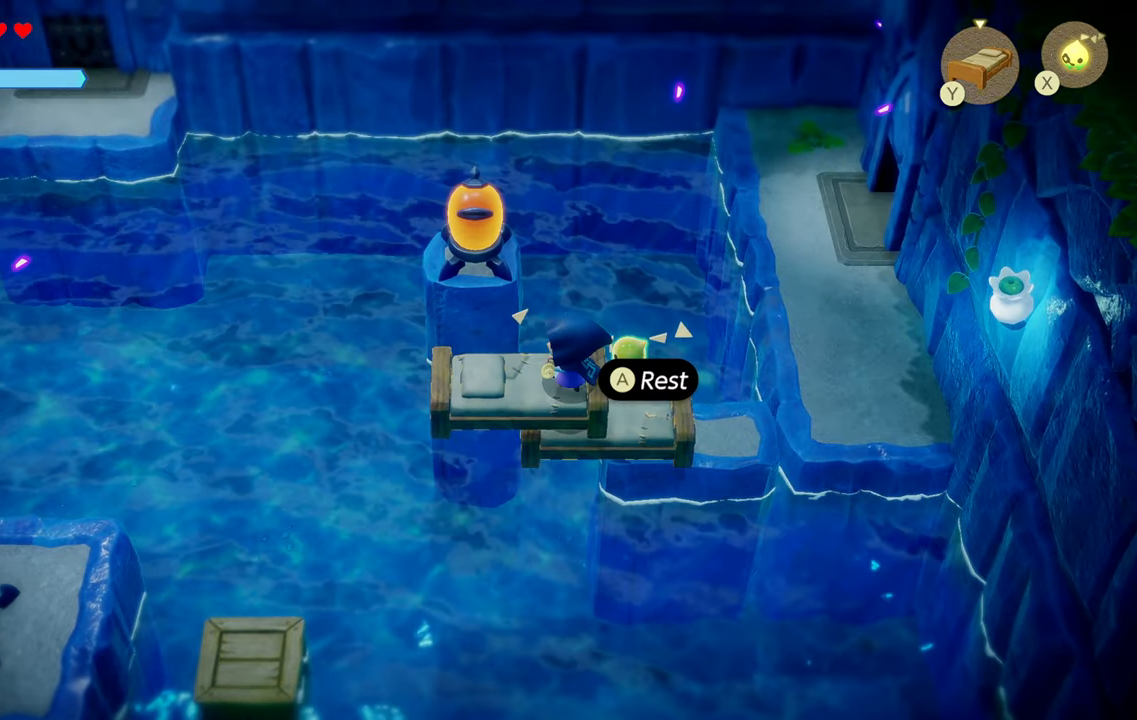
{"buttons": [], "left_stick": "left", "right_stick": "center", "events": [[116, "SQUARE", "up"], [333, "left_stick", "left"]]}
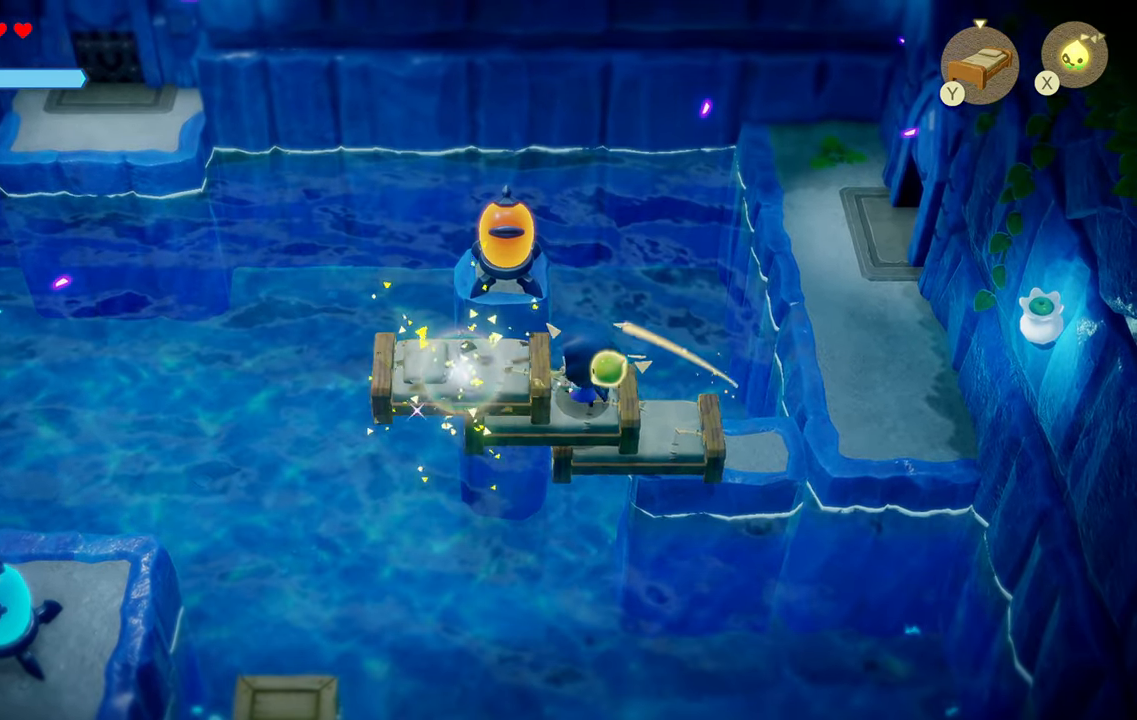
{"buttons": ["CIRCLE"], "left_stick": "left", "right_stick": "center", "events": [[150, "left_stick", "center"], [383, "left_stick", "left"], [500, "CIRCLE", "down"]]}
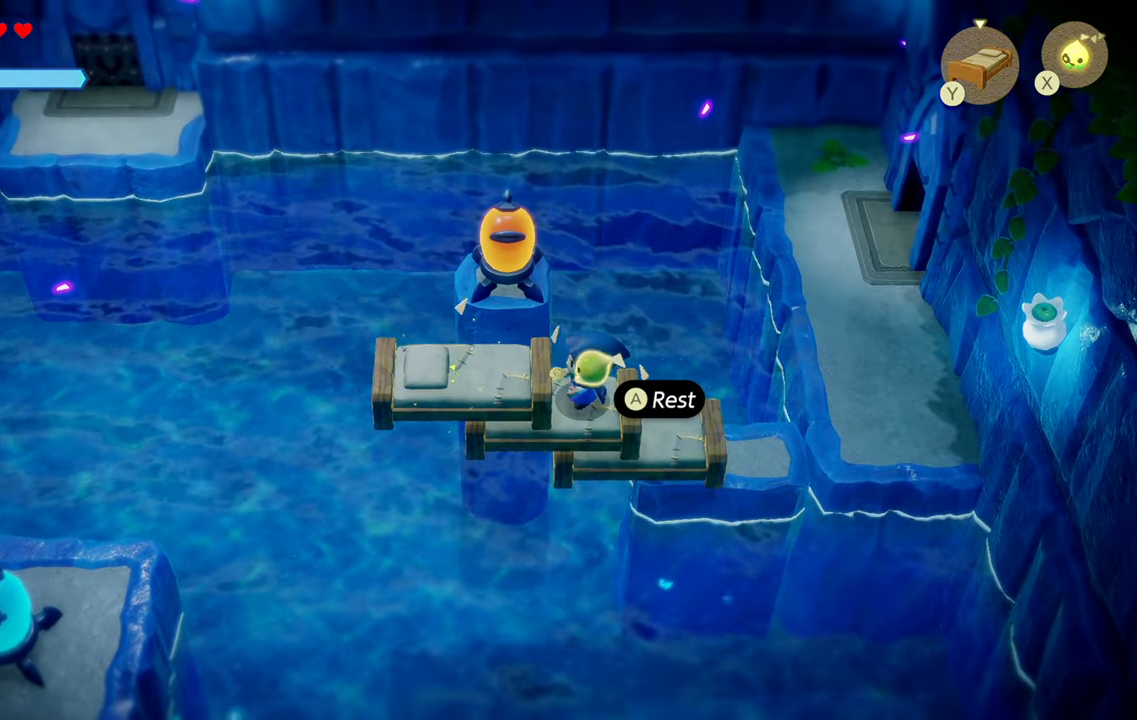
{"buttons": [], "left_stick": "left", "right_stick": "center", "events": [[150, "CIRCLE", "up"]]}
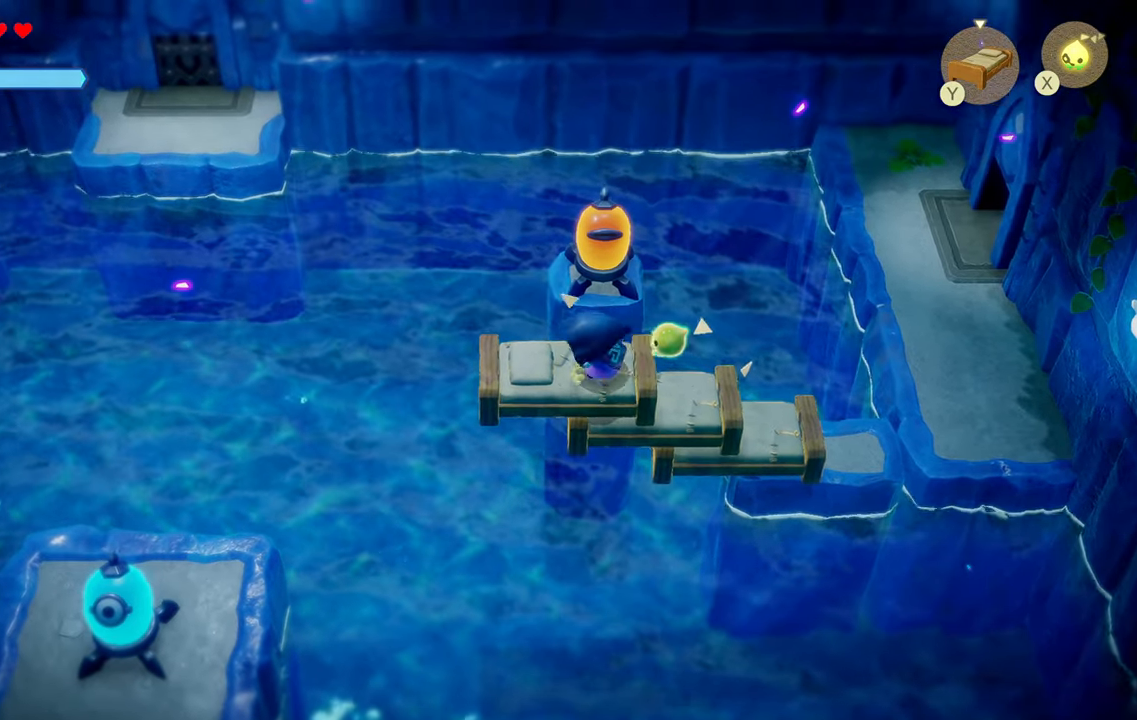
{"buttons": [], "left_stick": "center", "right_stick": "center", "events": [[50, "left_stick", "center"]]}
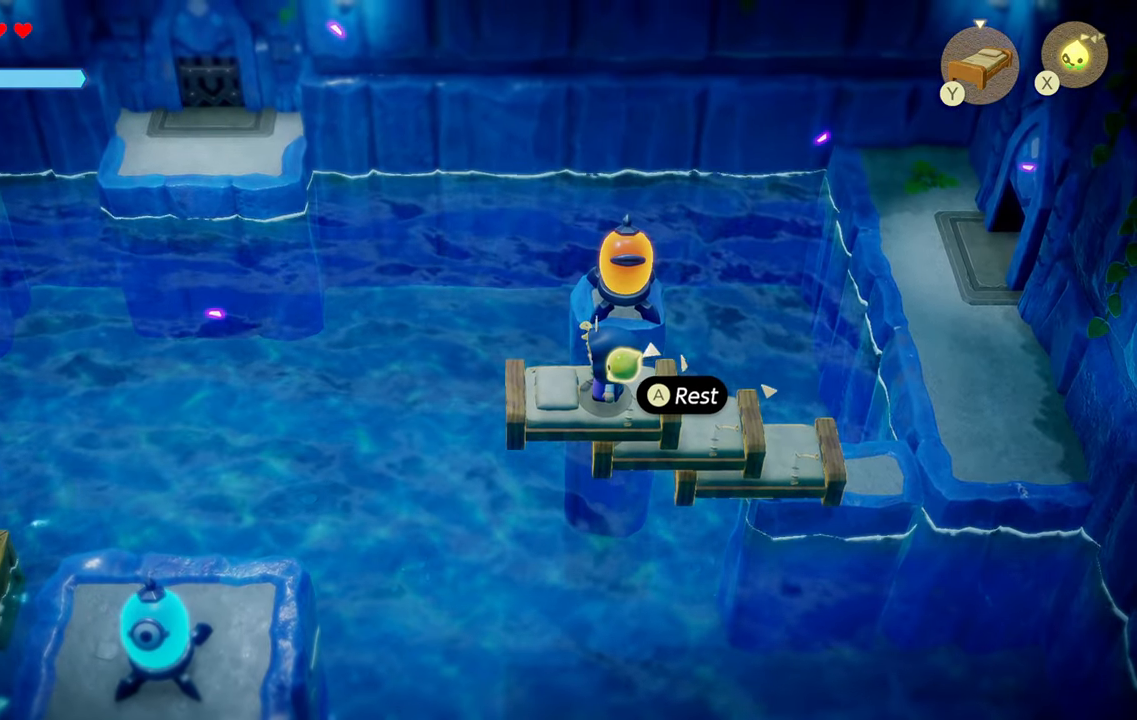
{"buttons": [], "left_stick": "center", "right_stick": "center", "events": []}
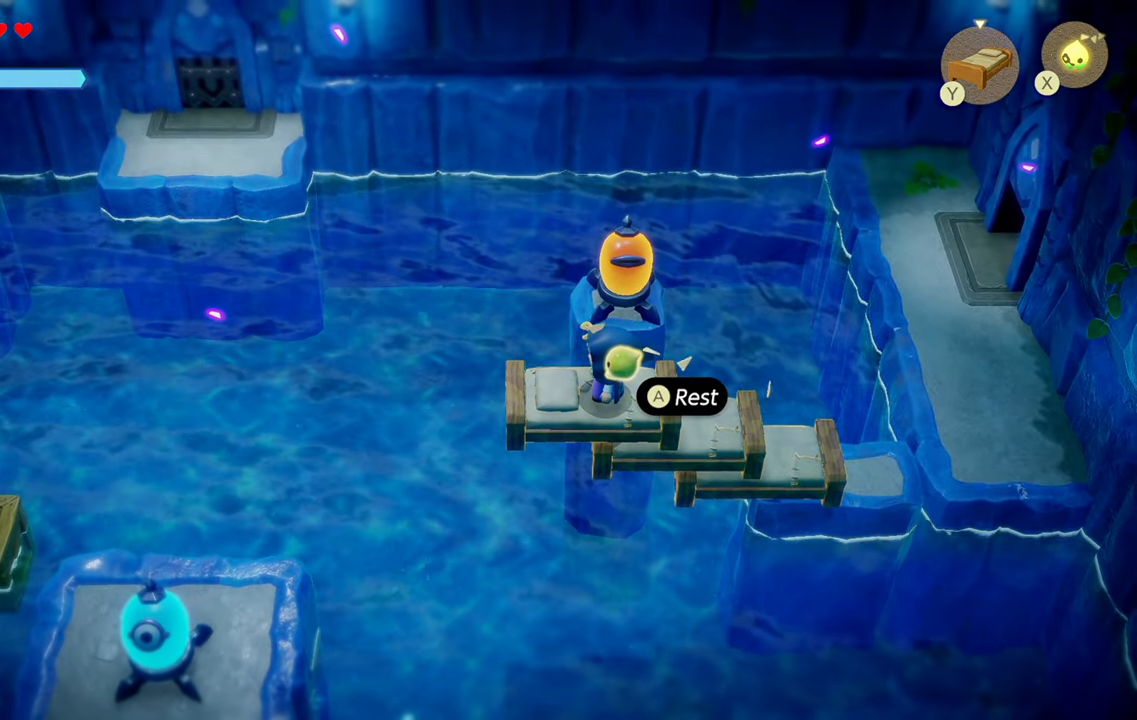
{"buttons": [], "left_stick": "center", "right_stick": "down-left", "events": [[200, "right_stick", "down-left"]]}
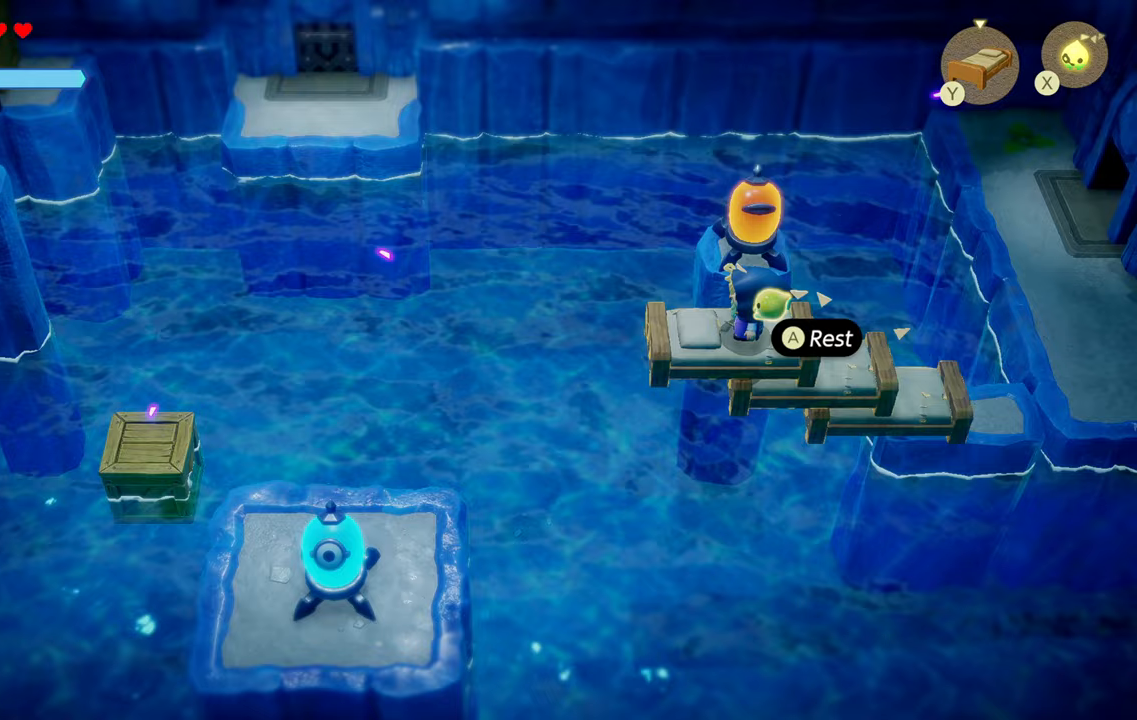
{"buttons": ["L2"], "left_stick": "center", "right_stick": "center", "events": [[83, "L2", "down"], [200, "right_stick", "center"]]}
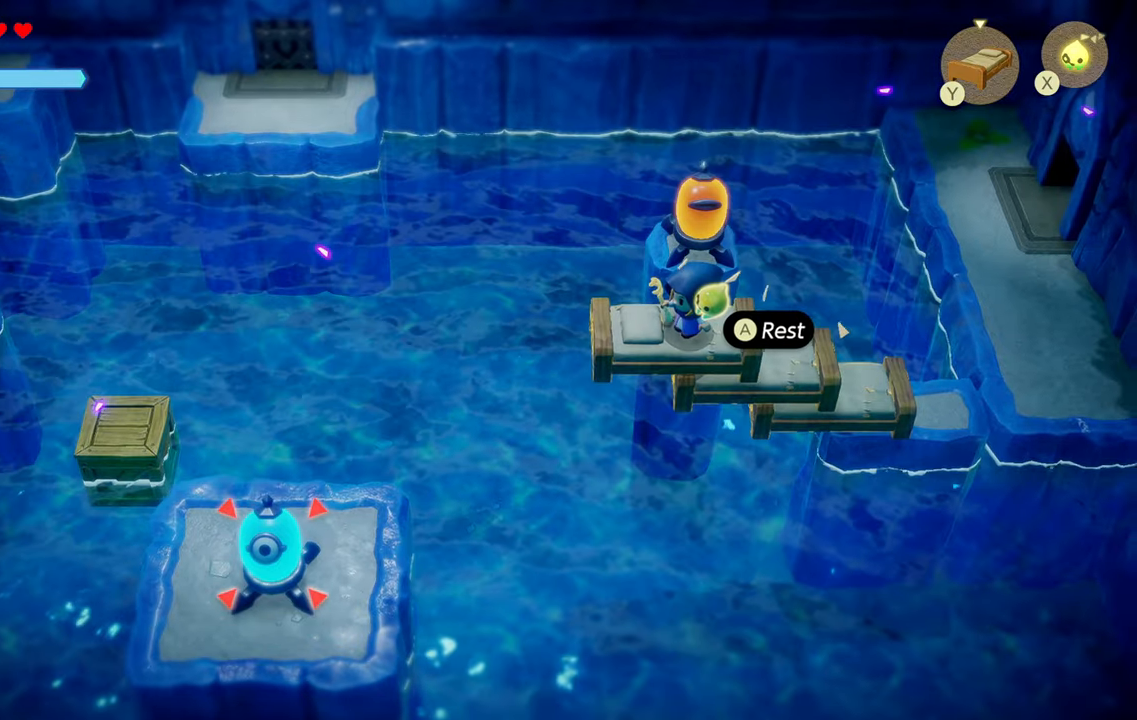
{"buttons": ["L2"], "left_stick": "center", "right_stick": "right", "events": [[500, "right_stick", "right"]]}
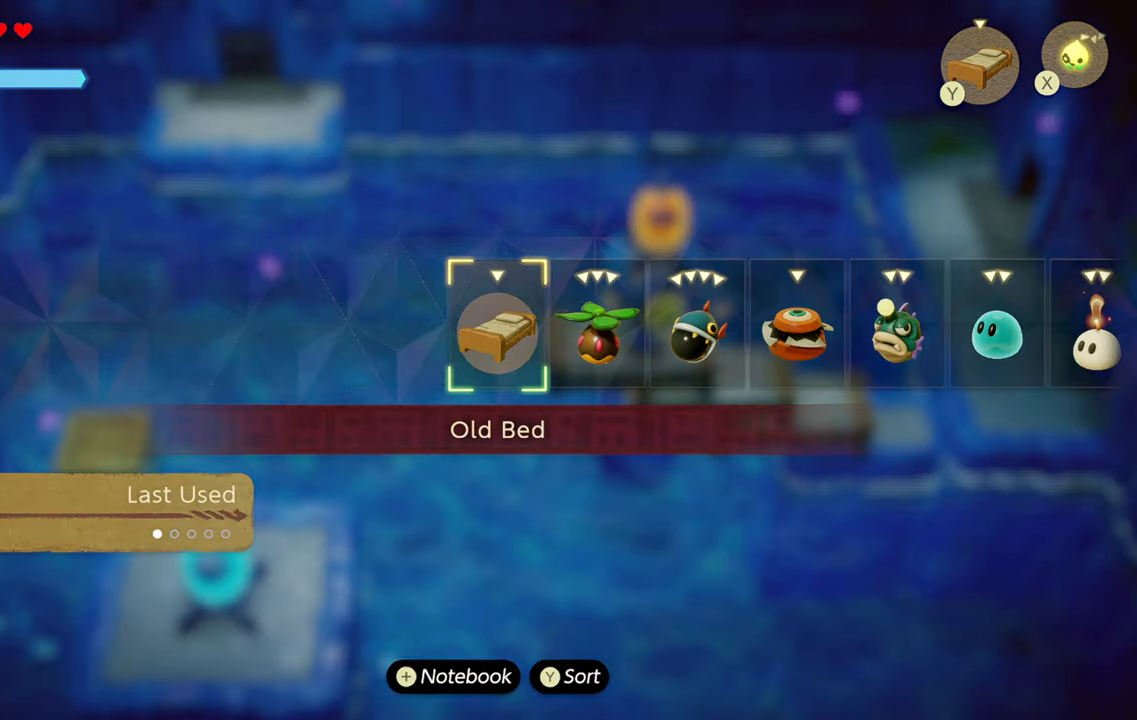
{"buttons": ["L2"], "left_stick": "center", "right_stick": "center", "events": [[167, "right_stick", "center"], [233, "right_stick", "right"], [367, "right_stick", "center"]]}
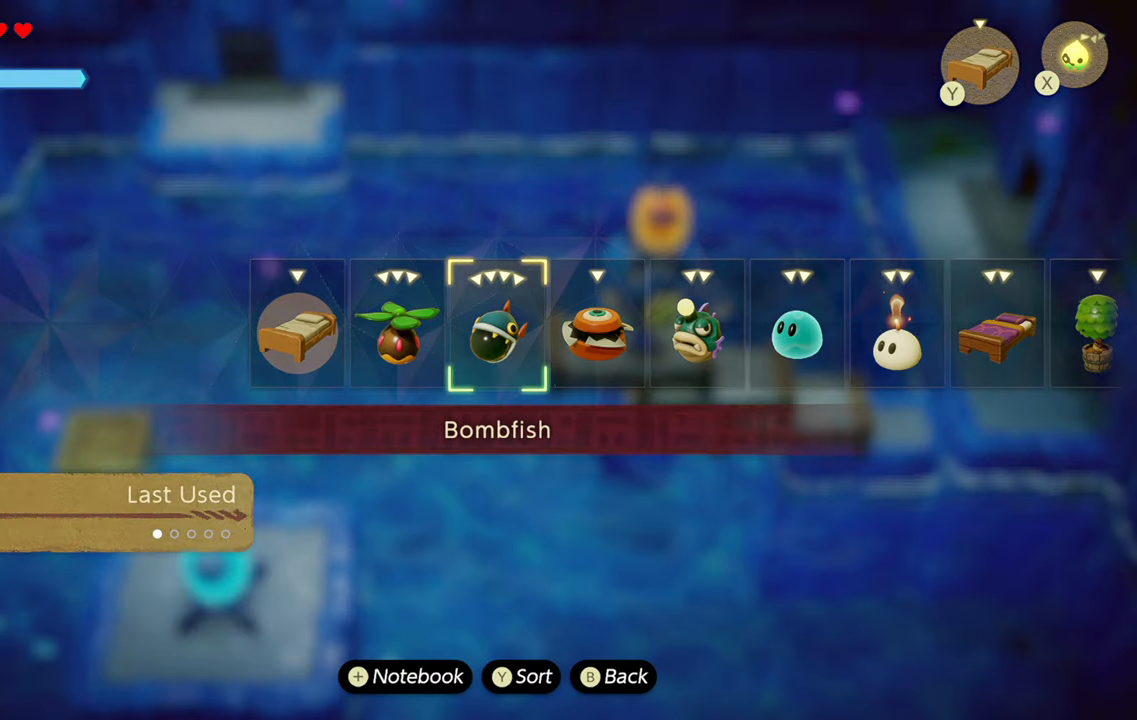
{"buttons": ["L2"], "left_stick": "center", "right_stick": "center", "events": [[183, "right_stick", "left"], [333, "right_stick", "center"]]}
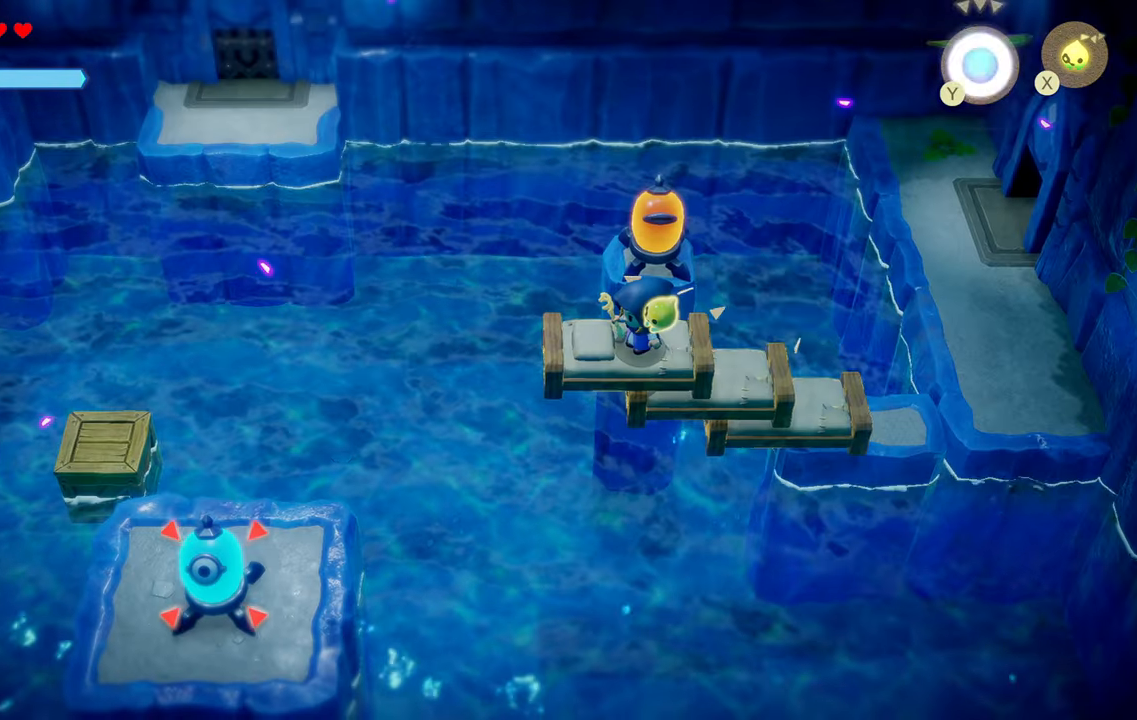
{"buttons": ["L2"], "left_stick": "center", "right_stick": "center", "events": []}
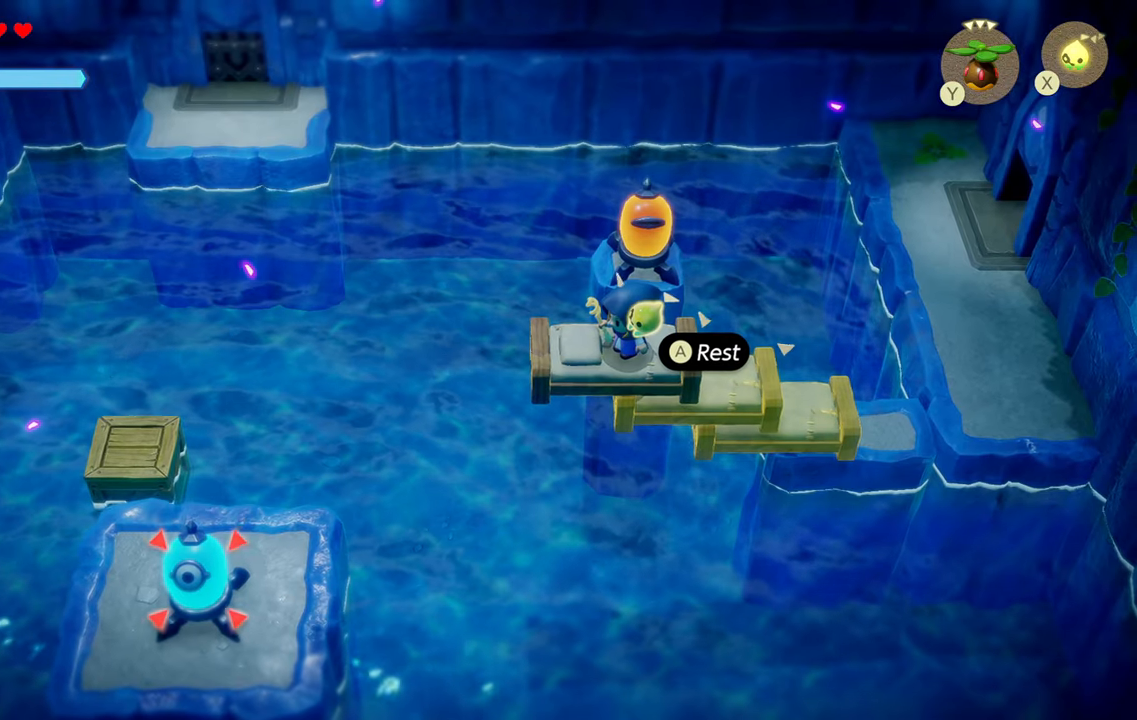
{"buttons": ["L2"], "left_stick": "center", "right_stick": "center", "events": []}
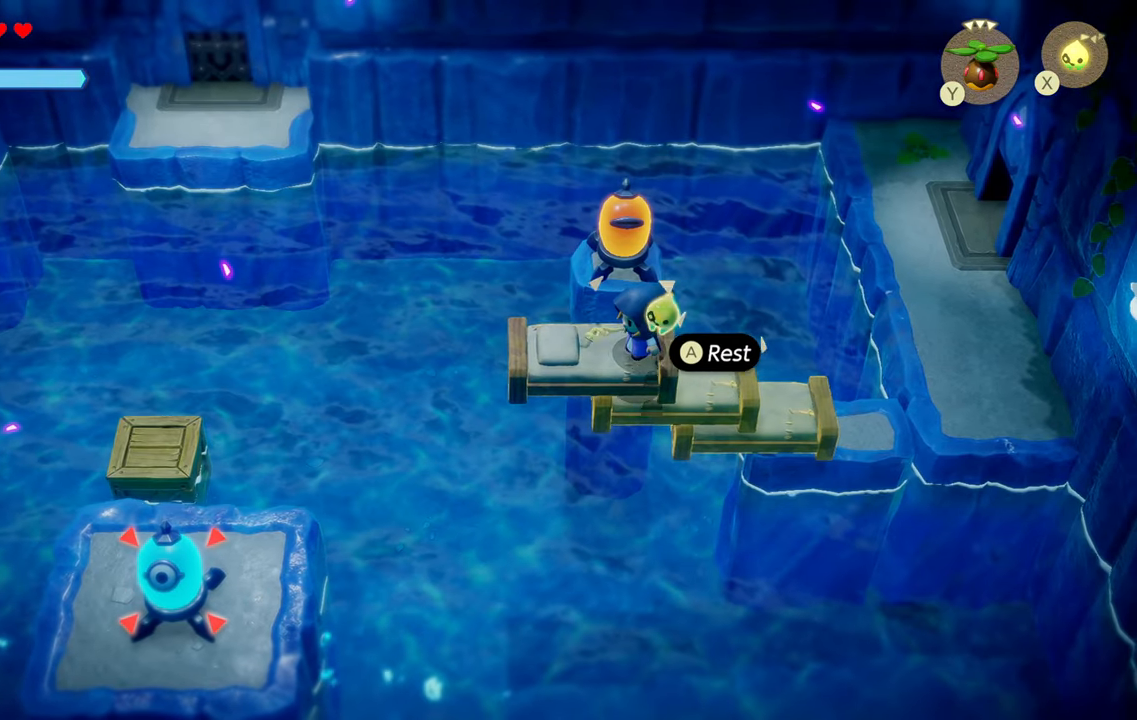
{"buttons": ["CIRCLE", "L2"], "left_stick": "right", "right_stick": "center", "events": [[400, "left_stick", "right"], [417, "CIRCLE", "down"]]}
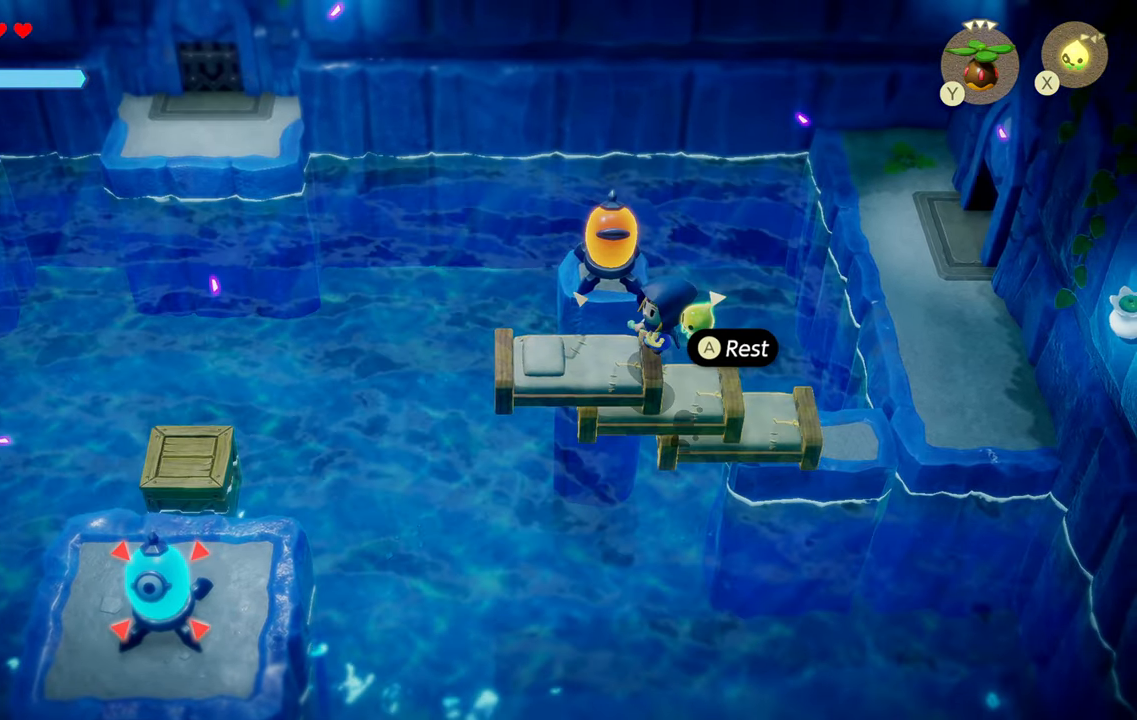
{"buttons": ["L2"], "left_stick": "right", "right_stick": "center", "events": [[50, "CIRCLE", "up"], [100, "SQUARE", "down"], [117, "left_stick", "center"], [217, "SQUARE", "up"], [217, "left_stick", "right"]]}
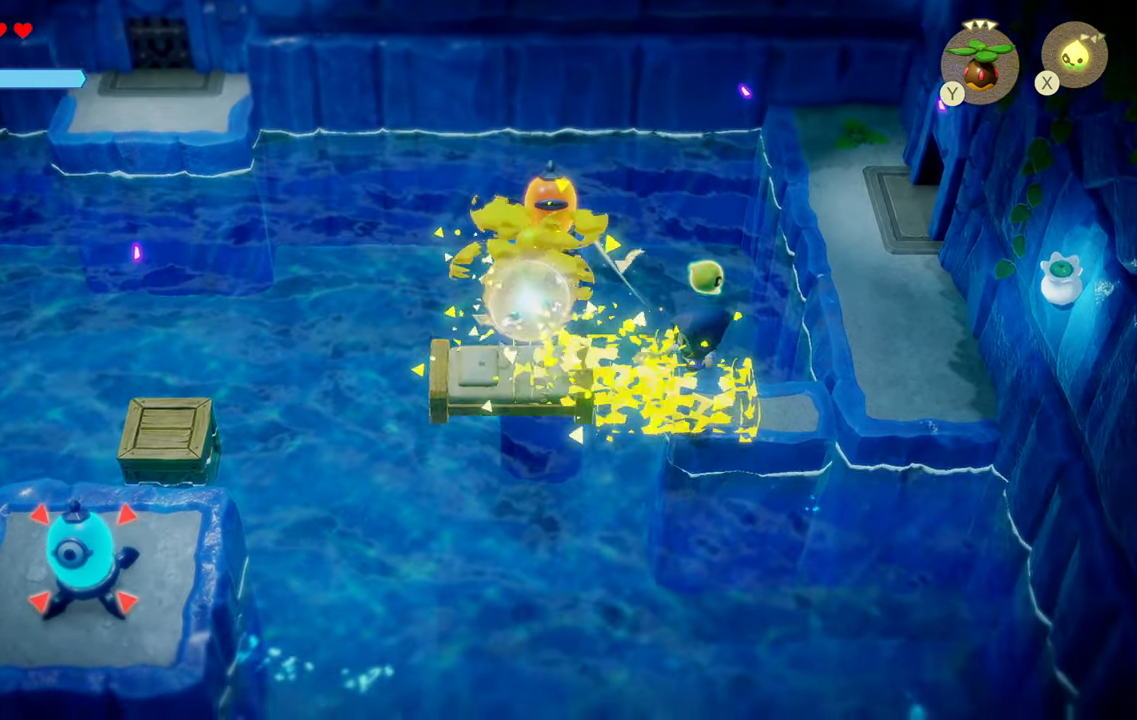
{"buttons": ["L2"], "left_stick": "center", "right_stick": "center", "events": [[450, "left_stick", "center"]]}
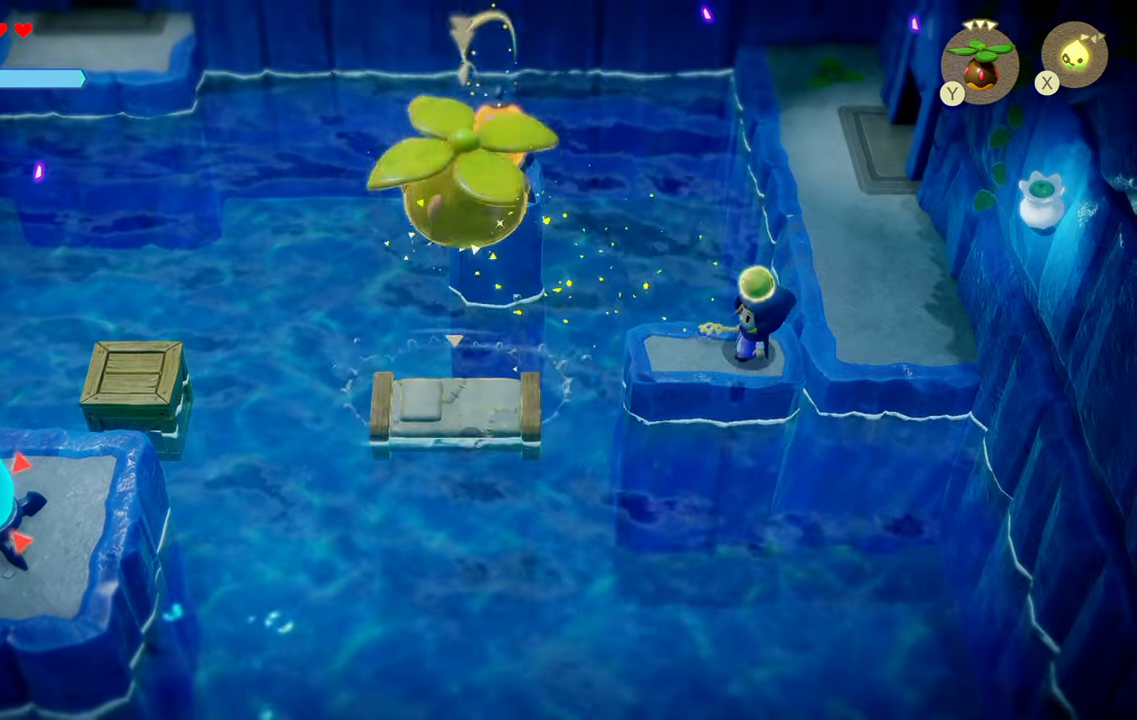
{"buttons": ["L2"], "left_stick": "center", "right_stick": "center", "events": []}
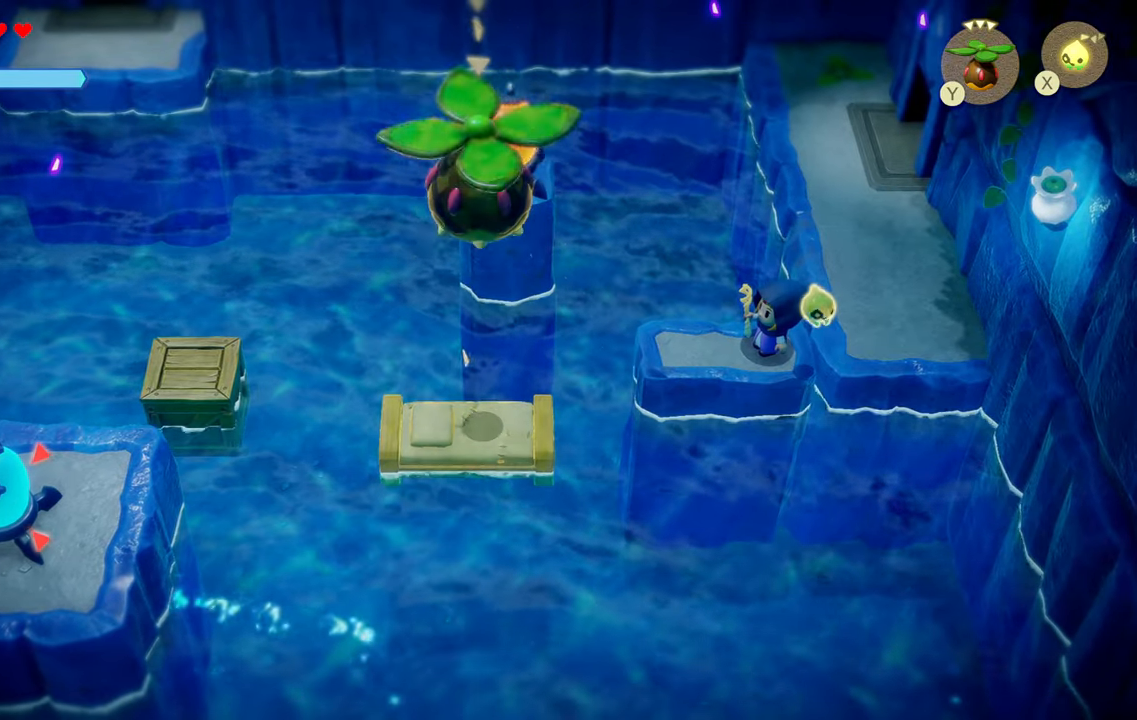
{"buttons": ["L2"], "left_stick": "center", "right_stick": "center", "events": []}
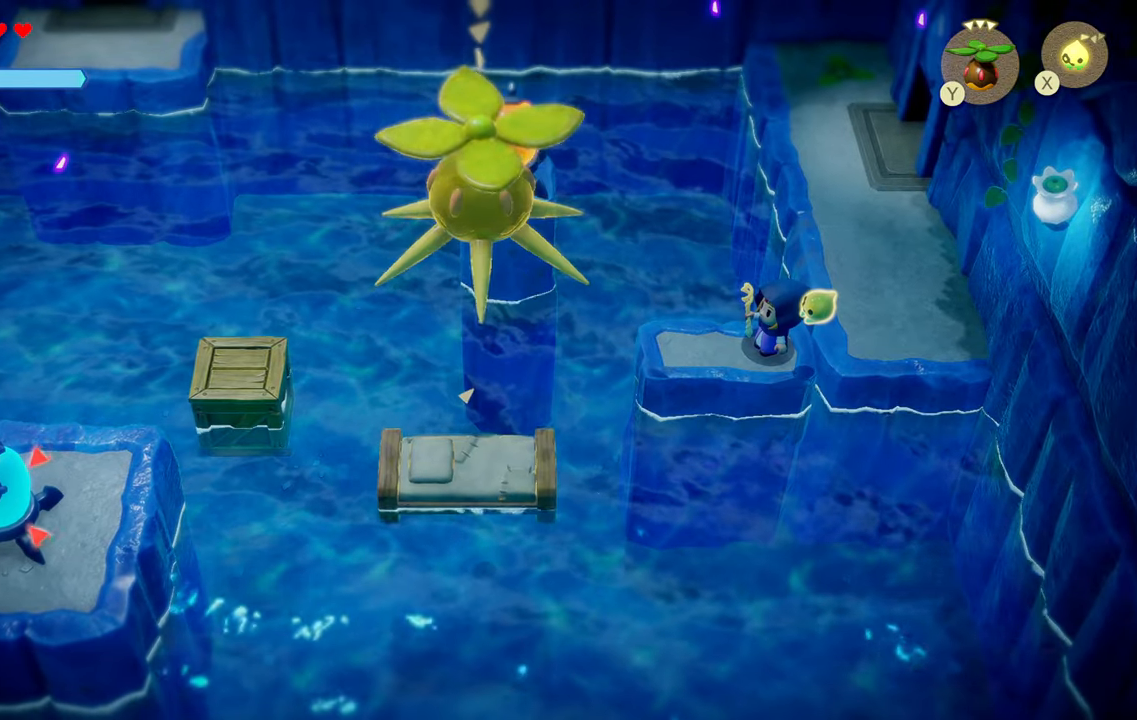
{"buttons": ["L2"], "left_stick": "center", "right_stick": "center", "events": []}
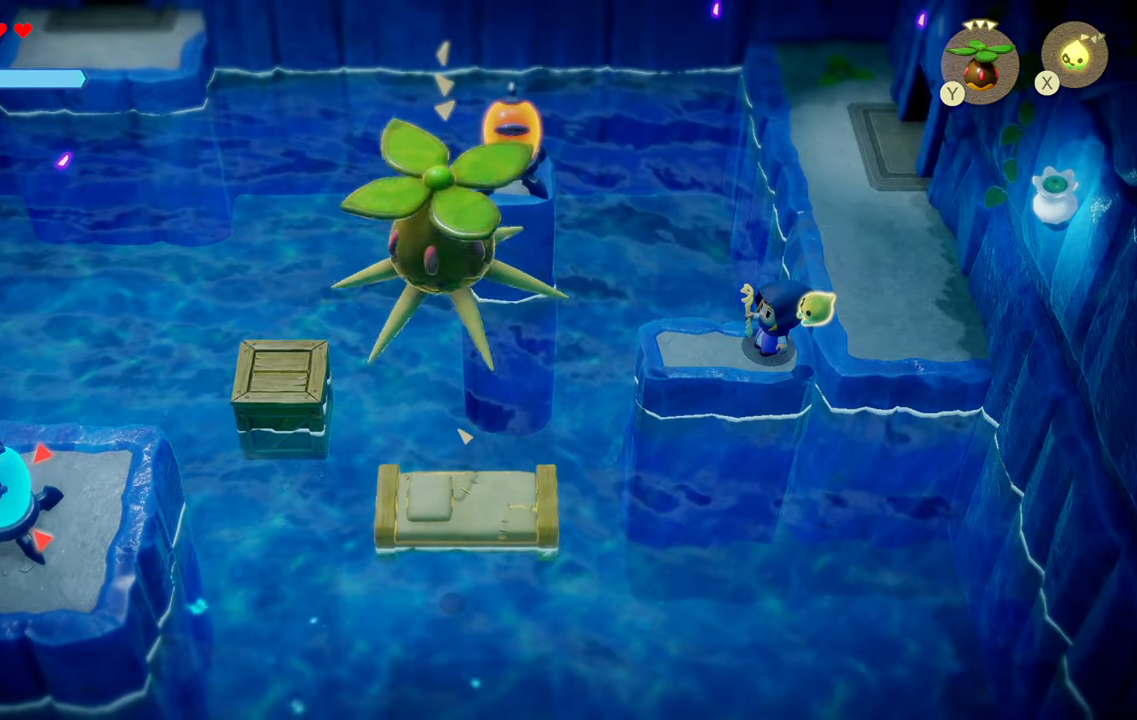
{"buttons": ["L2"], "left_stick": "center", "right_stick": "center", "events": [[184, "left_stick", "left"], [350, "left_stick", "center"]]}
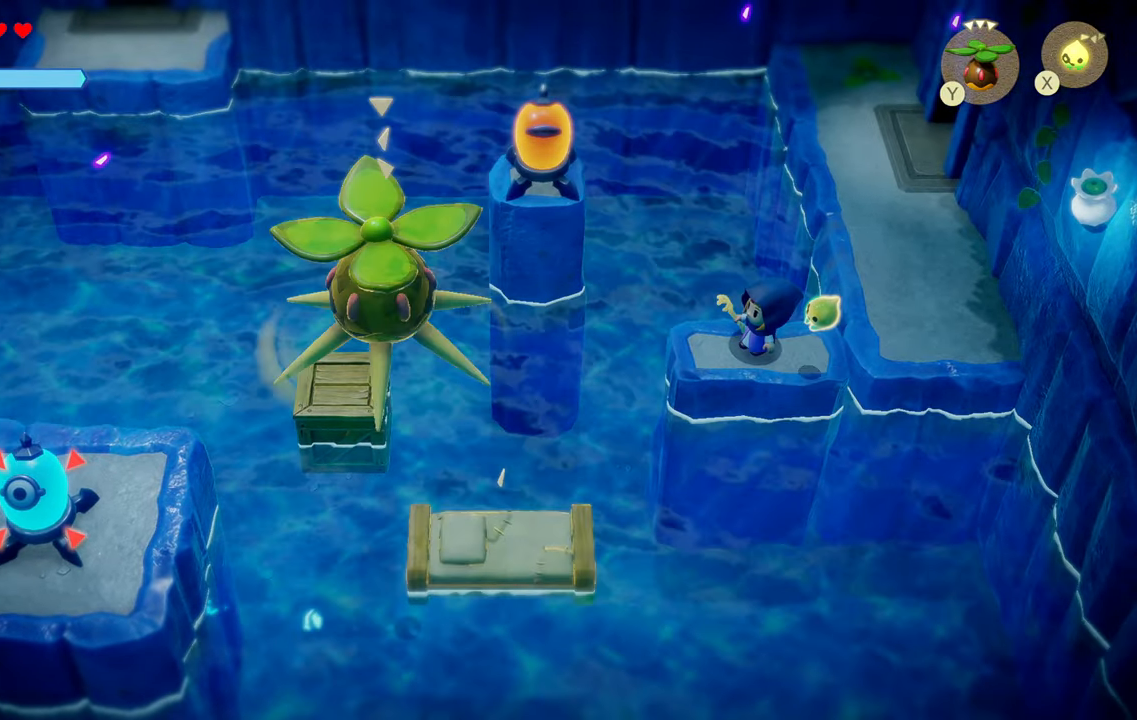
{"buttons": ["L2"], "left_stick": "center", "right_stick": "center", "events": []}
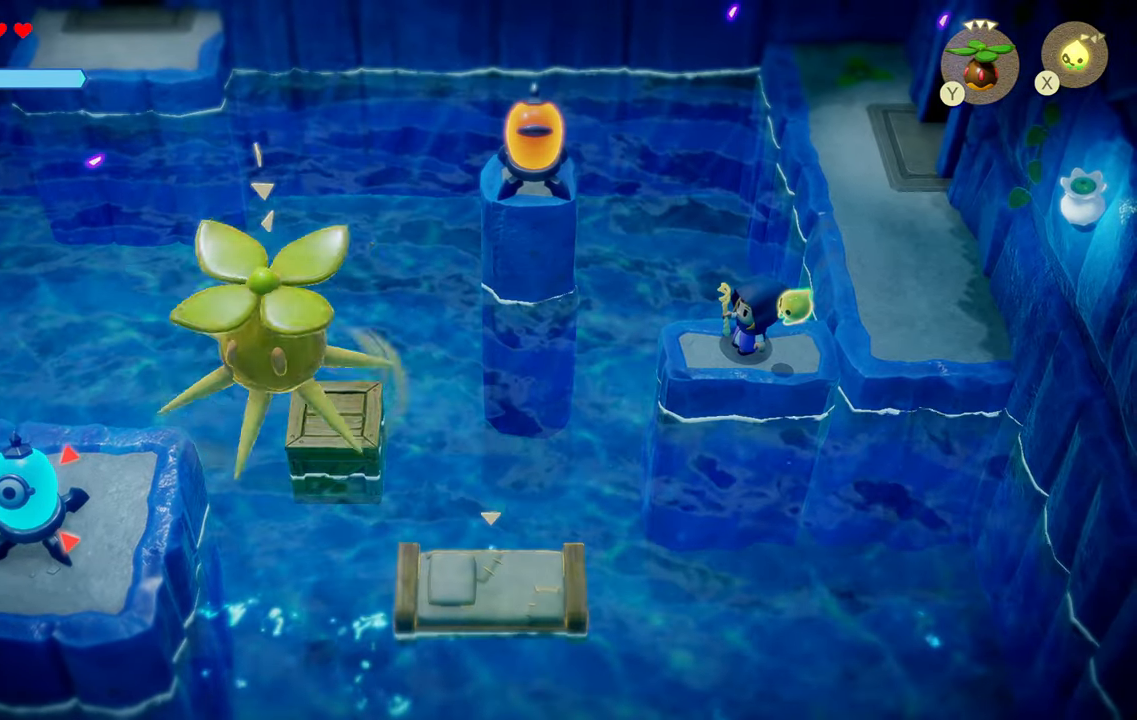
{"buttons": ["L2"], "left_stick": "center", "right_stick": "center", "events": []}
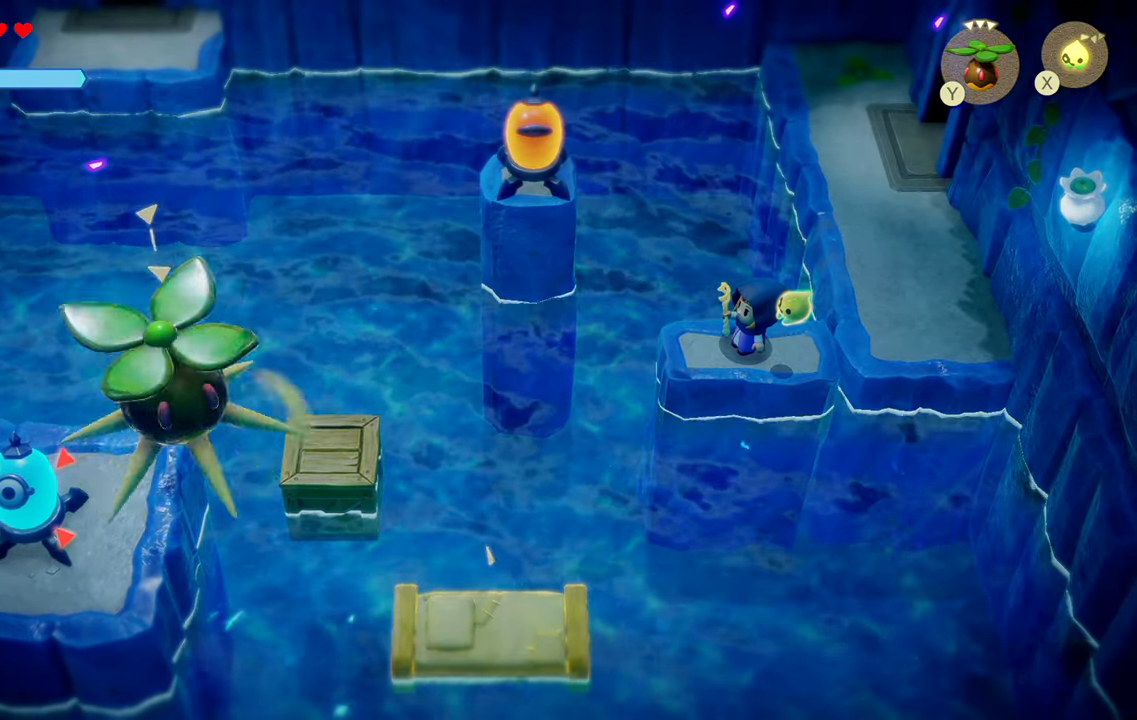
{"buttons": ["L2"], "left_stick": "center", "right_stick": "center", "events": []}
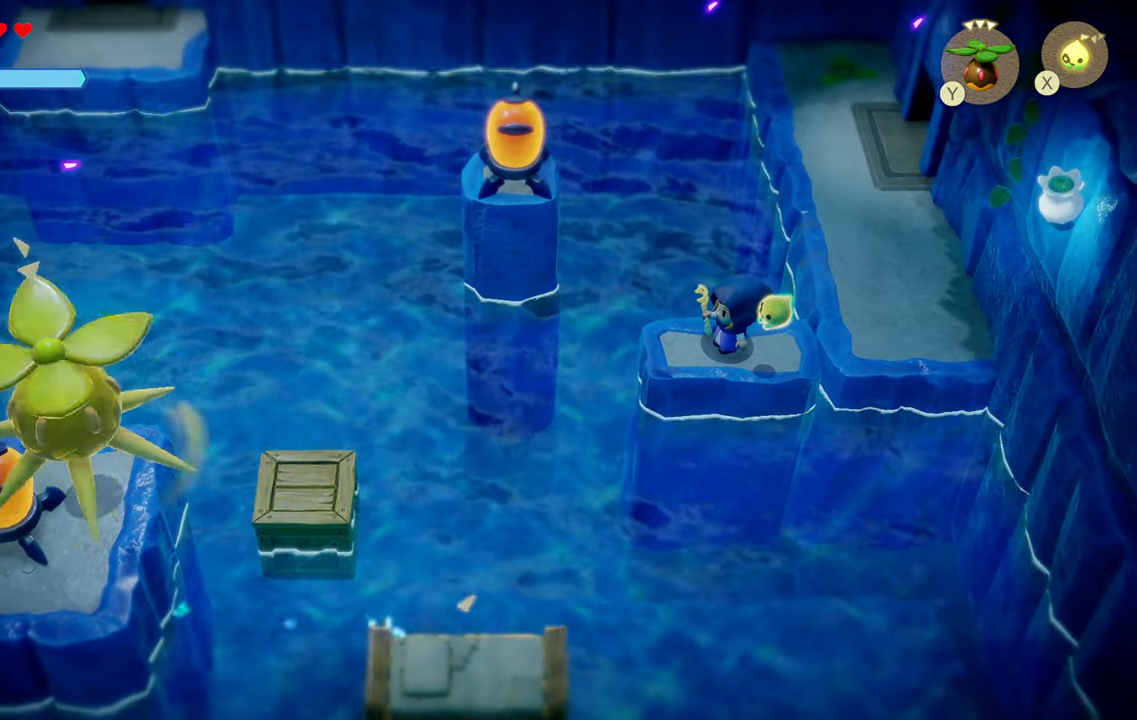
{"buttons": [], "left_stick": "center", "right_stick": "left", "events": [[117, "L2", "up"], [267, "left_stick", "left"], [366, "right_stick", "left"], [400, "left_stick", "center"]]}
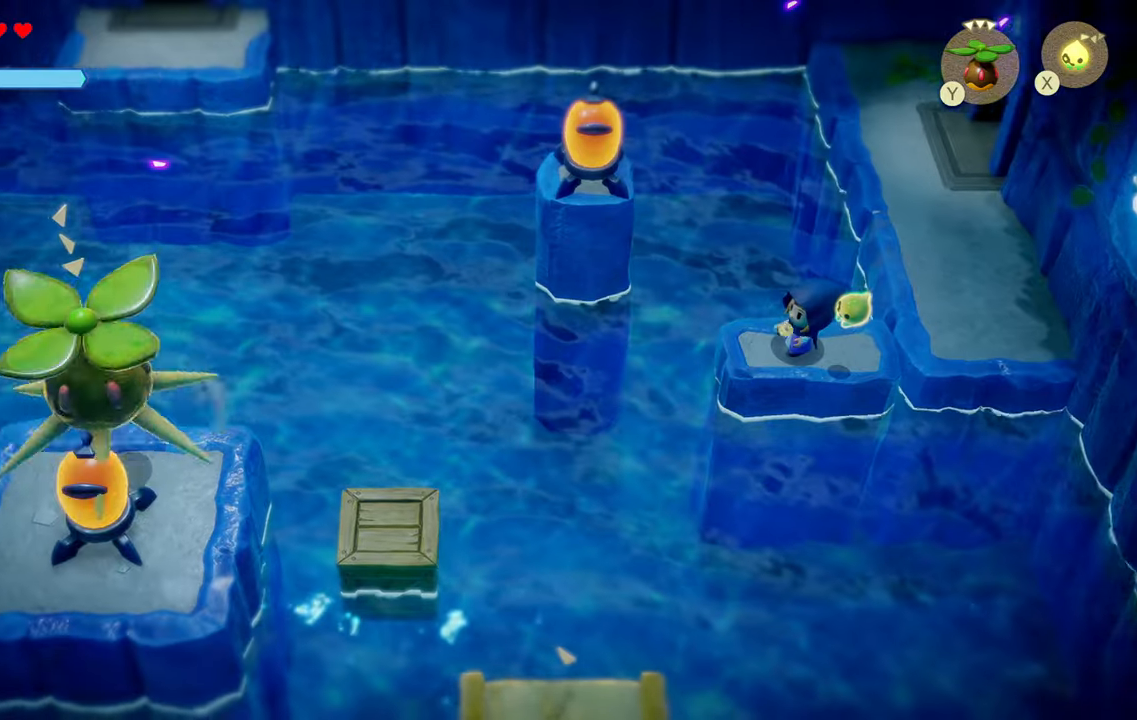
{"buttons": [], "left_stick": "center", "right_stick": "left", "events": []}
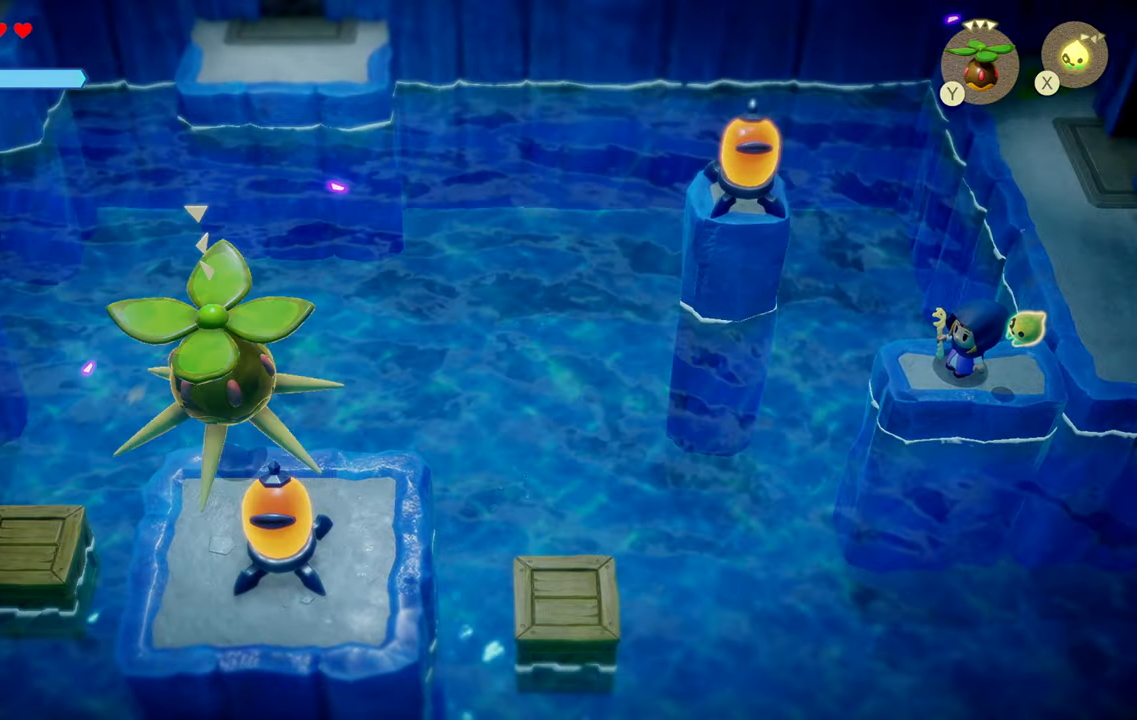
{"buttons": [], "left_stick": "center", "right_stick": "center", "events": [[316, "left_stick", "left"], [316, "right_stick", "center"], [400, "left_stick", "center"]]}
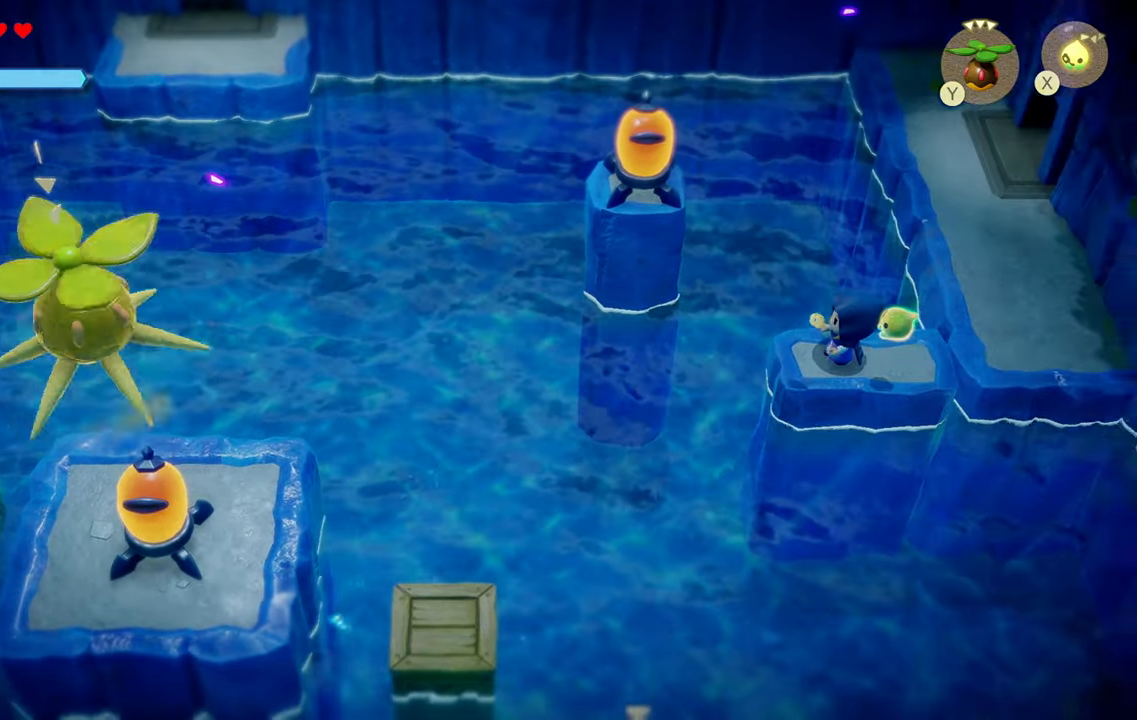
{"buttons": [], "left_stick": "center", "right_stick": "center", "events": [[300, "right_stick", "right"], [466, "right_stick", "center"]]}